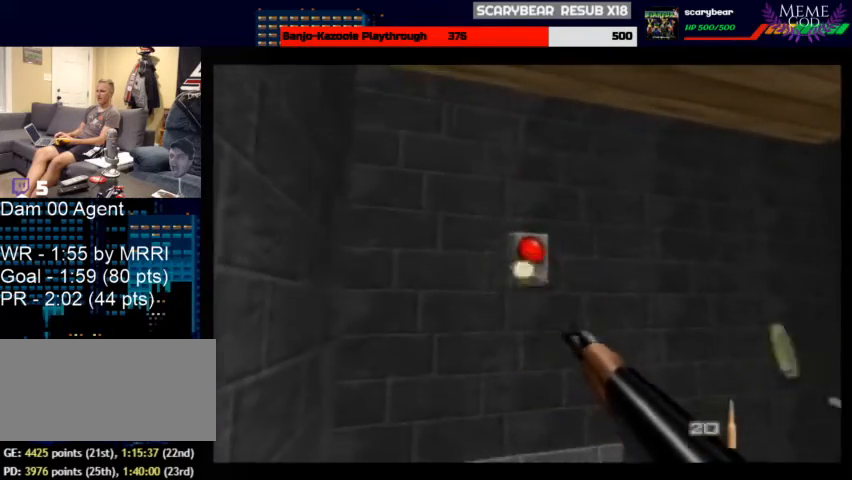
Gameplay with a controller (Nintendo layout); each line is a JSON object with the inputs held at the frame after it. "events" lists button and stick changes between this image and that frame as [ms after this image, input, new state], when the widget could be followed in between. Not read: L1 L3 R3.
{"buttons": ["C_RIGHT", "C_UP"], "left_stick": "center", "events": [[67, "C_UP", "down"], [133, "C_RIGHT", "down"], [133, "Z", "up"], [133, "left_stick", "right"], [400, "left_stick", "center"]]}
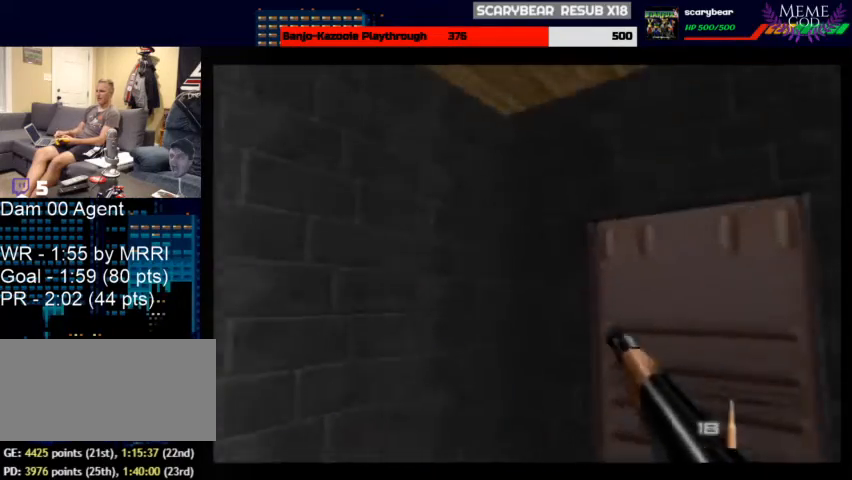
{"buttons": ["C_RIGHT", "C_UP"], "left_stick": "center", "events": [[100, "B", "down"], [100, "left_stick", "up-left"], [200, "B", "up"], [400, "A", "down"], [400, "left_stick", "center"], [500, "A", "up"]]}
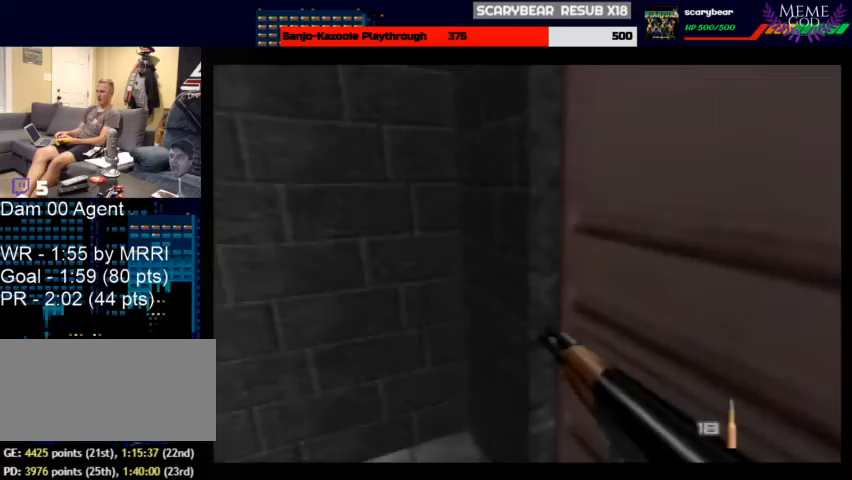
{"buttons": ["C_RIGHT", "C_UP"], "left_stick": "right", "events": [[167, "left_stick", "up-left"], [233, "left_stick", "up-right"], [367, "left_stick", "right"]]}
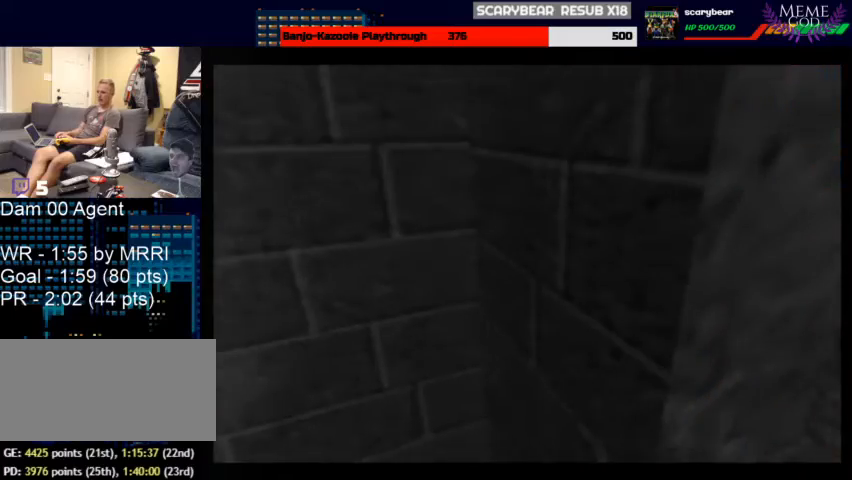
{"buttons": ["A", "Z", "C_RIGHT", "C_UP"], "left_stick": "right", "events": [[133, "left_stick", "center"], [333, "A", "down"], [433, "Z", "down"], [467, "left_stick", "right"]]}
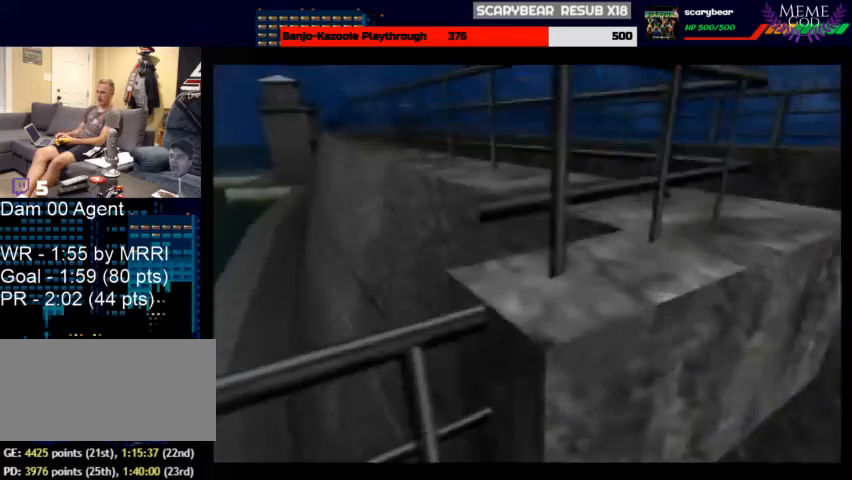
{"buttons": ["C_RIGHT", "C_UP"], "left_stick": "left", "events": [[33, "left_stick", "up-right"], [133, "Z", "up"], [133, "left_stick", "center"], [200, "A", "up"], [200, "left_stick", "left"]]}
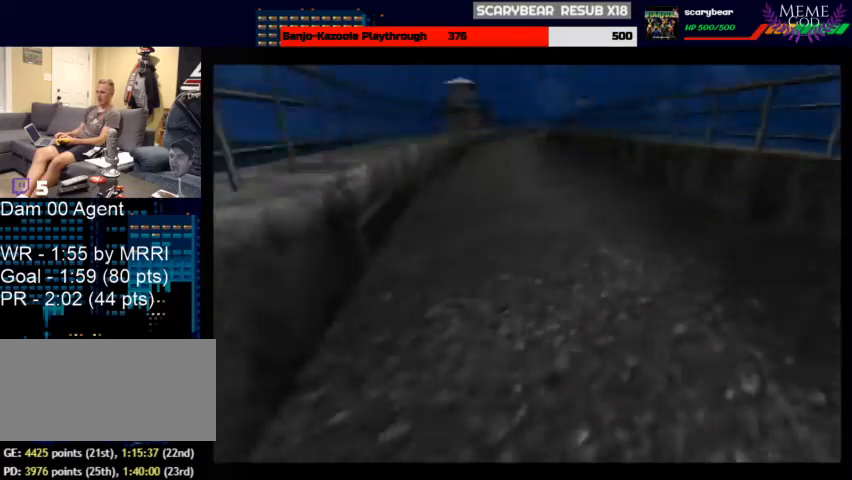
{"buttons": ["C_RIGHT", "C_UP"], "left_stick": "center", "events": [[167, "left_stick", "center"]]}
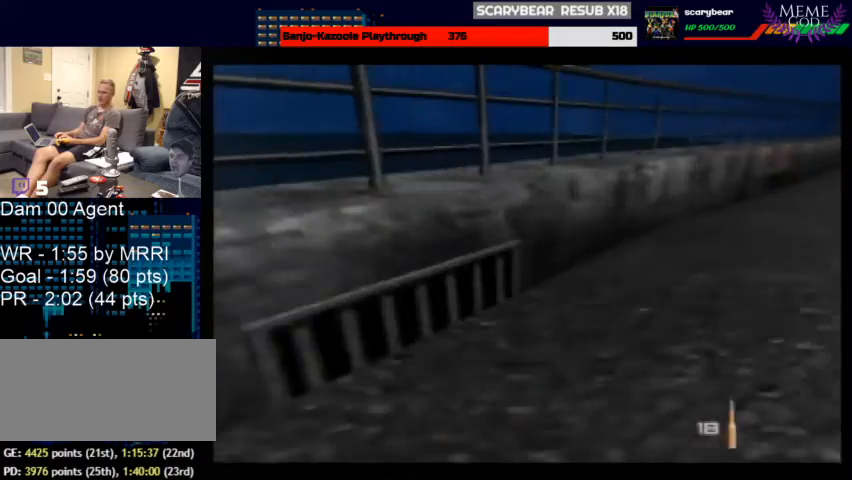
{"buttons": ["C_RIGHT", "C_UP"], "left_stick": "center", "events": []}
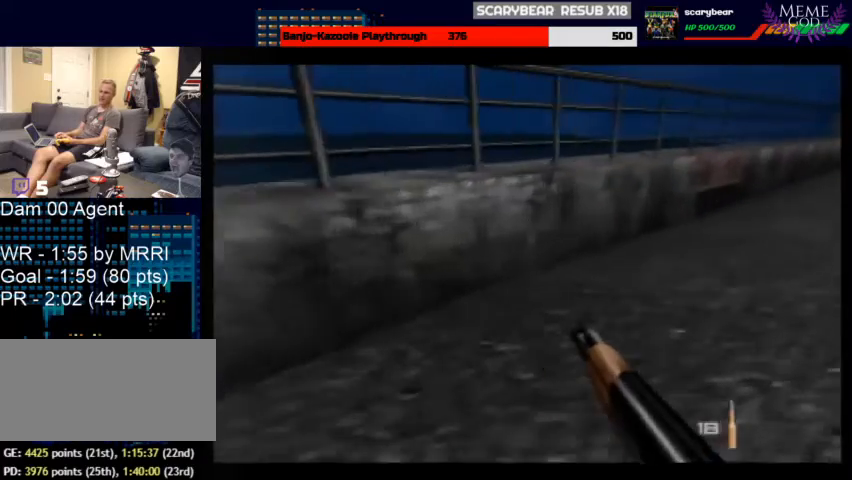
{"buttons": ["C_RIGHT", "C_UP"], "left_stick": "center", "events": []}
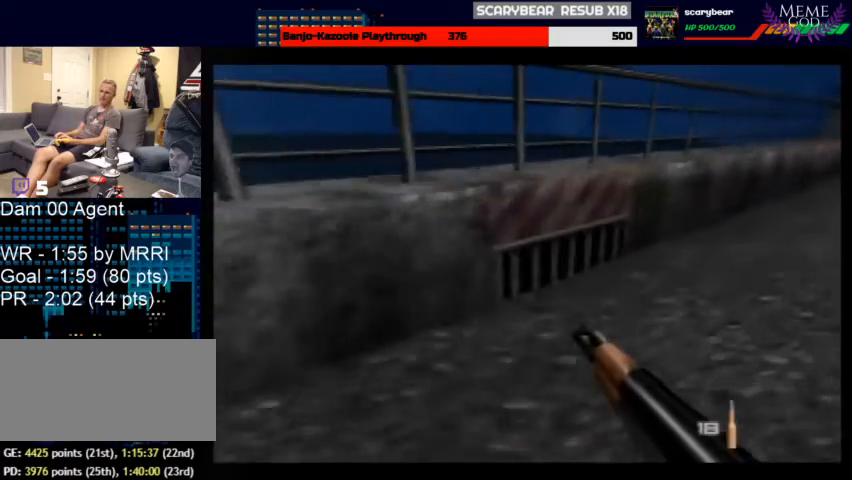
{"buttons": ["C_RIGHT", "C_UP"], "left_stick": "down-right", "events": [[133, "left_stick", "right"], [300, "left_stick", "center"], [400, "left_stick", "down-right"]]}
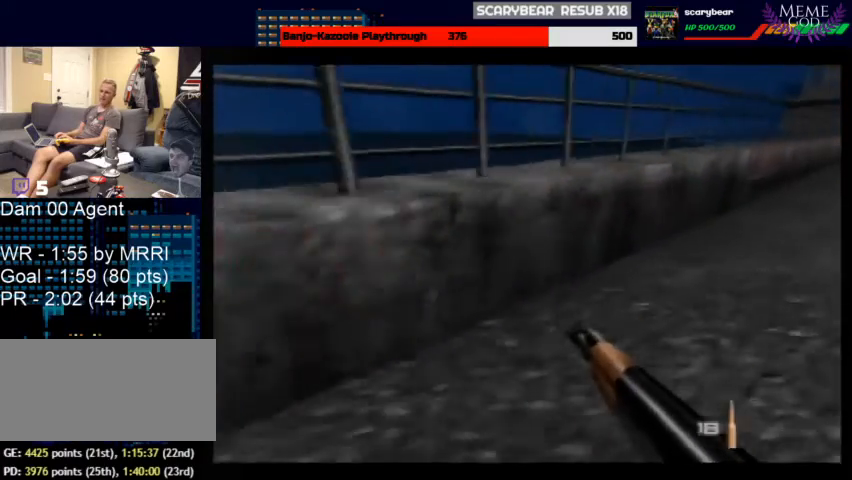
{"buttons": ["C_RIGHT", "C_UP"], "left_stick": "center", "events": [[100, "left_stick", "center"]]}
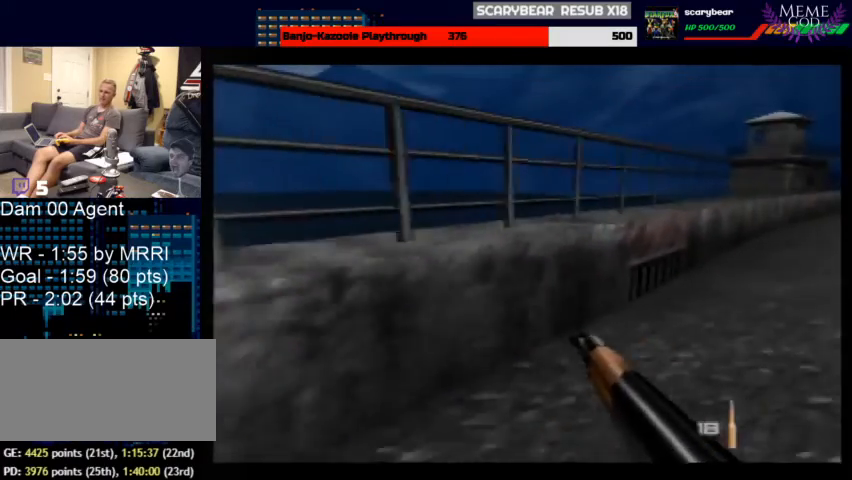
{"buttons": ["C_RIGHT", "C_UP"], "left_stick": "center", "events": [[200, "left_stick", "up-right"], [367, "left_stick", "center"]]}
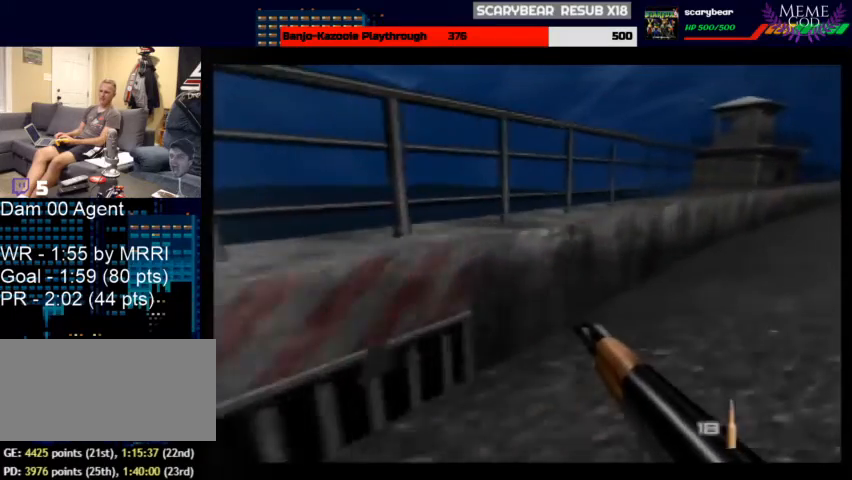
{"buttons": ["C_RIGHT", "C_UP"], "left_stick": "center", "events": []}
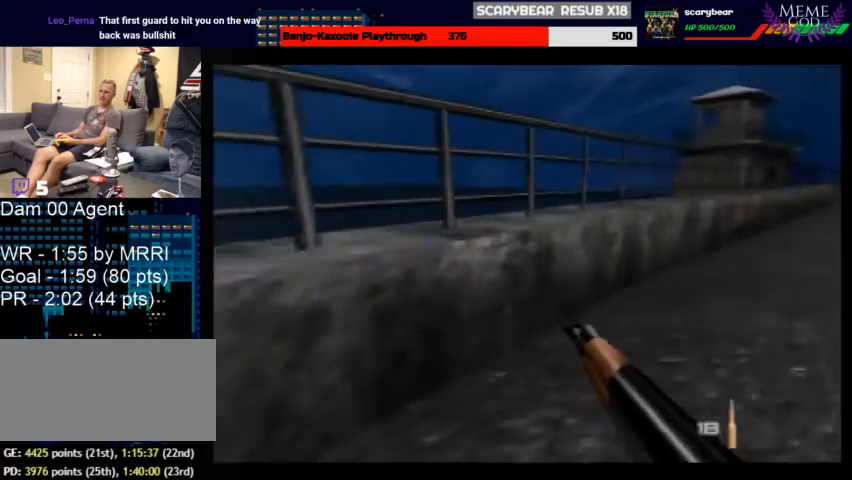
{"buttons": ["C_RIGHT", "C_UP"], "left_stick": "center", "events": []}
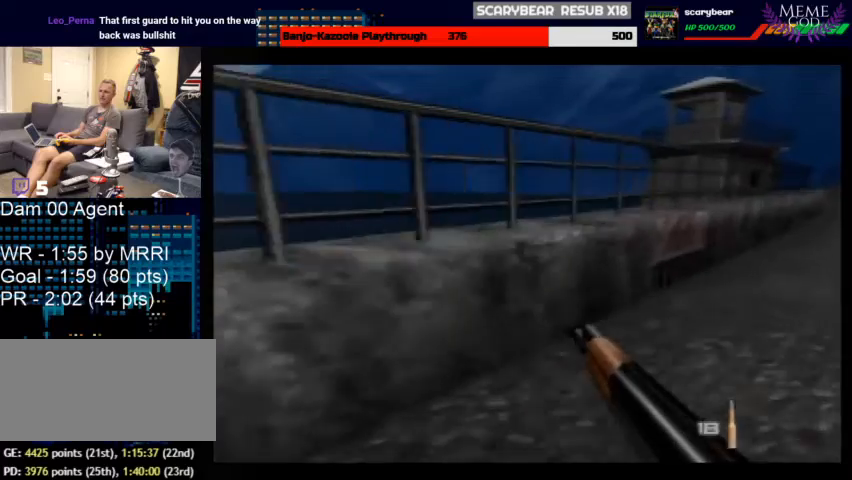
{"buttons": ["C_RIGHT", "C_UP"], "left_stick": "center", "events": [[133, "left_stick", "down-right"], [400, "left_stick", "center"]]}
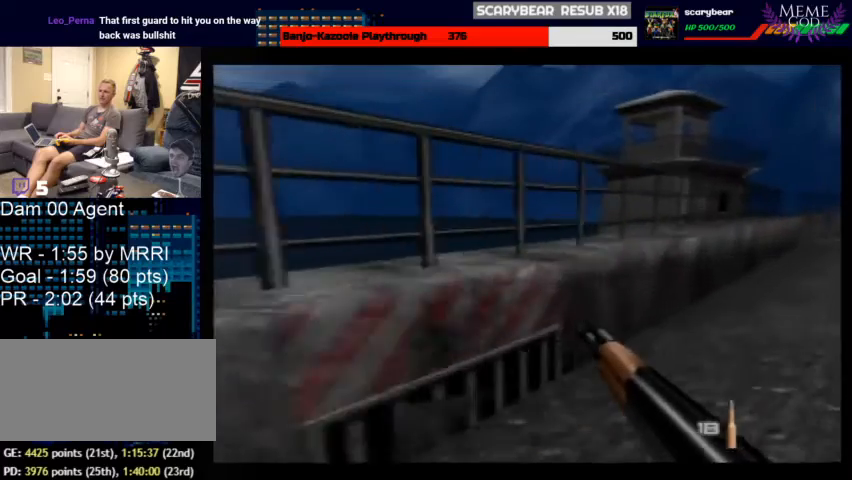
{"buttons": ["C_RIGHT", "C_UP"], "left_stick": "center", "events": []}
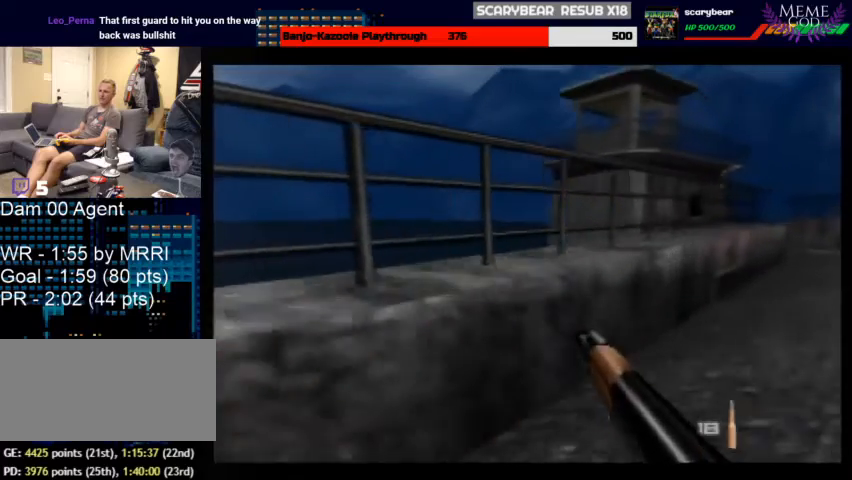
{"buttons": ["C_RIGHT", "C_UP"], "left_stick": "center", "events": []}
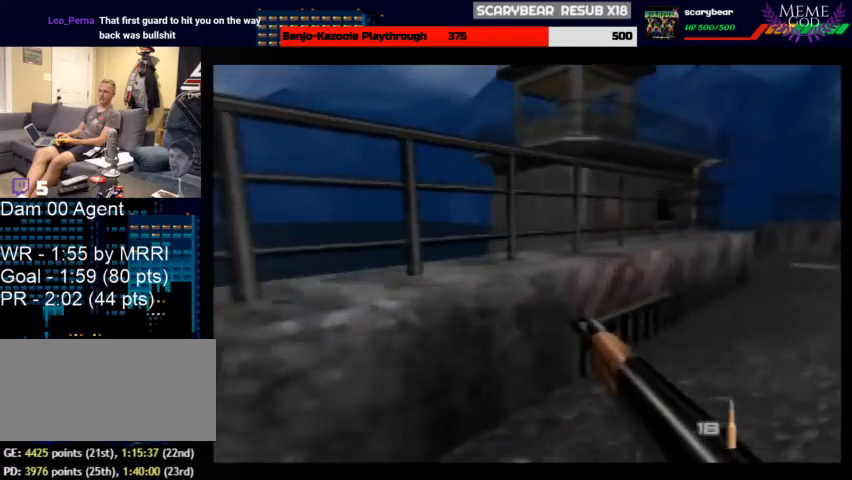
{"buttons": ["C_RIGHT", "C_UP"], "left_stick": "down-left", "events": [[33, "left_stick", "down-left"]]}
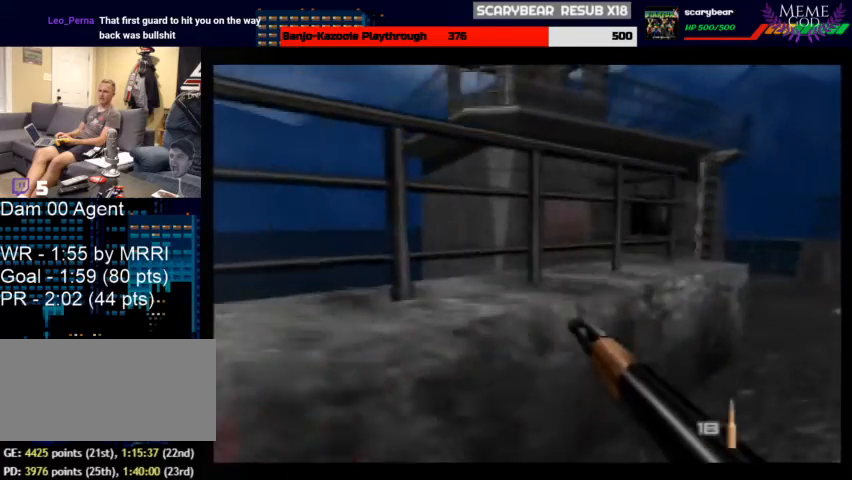
{"buttons": ["C_RIGHT", "C_UP"], "left_stick": "left", "events": [[33, "left_stick", "center"], [300, "left_stick", "left"]]}
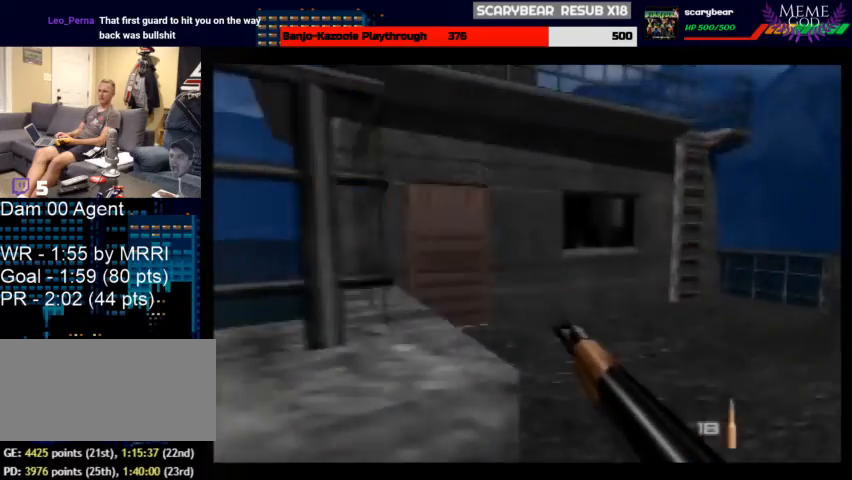
{"buttons": ["B", "C_RIGHT", "C_UP"], "left_stick": "left", "events": [[67, "left_stick", "down-left"], [400, "left_stick", "left"], [433, "B", "down"]]}
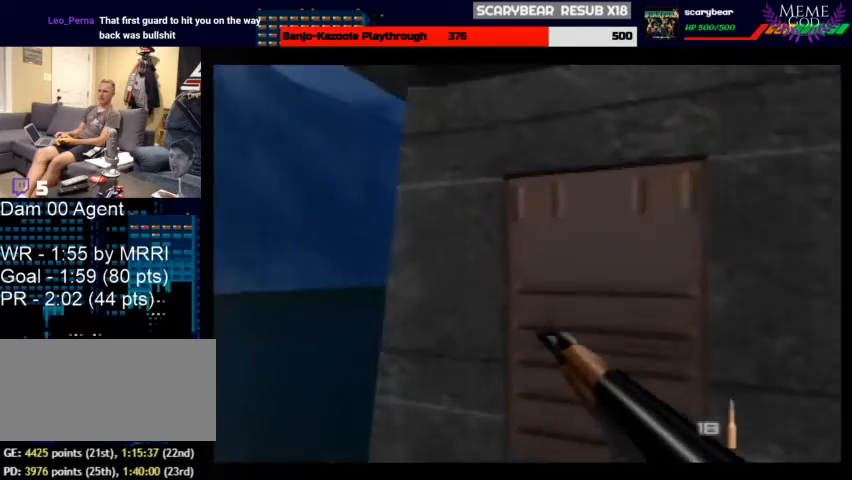
{"buttons": [], "left_stick": "down-right", "events": [[167, "B", "up"], [167, "C_RIGHT", "up"], [167, "C_UP", "up"], [233, "C_UP", "down"], [233, "left_stick", "center"], [333, "C_UP", "up"], [367, "left_stick", "down"], [433, "left_stick", "down-right"]]}
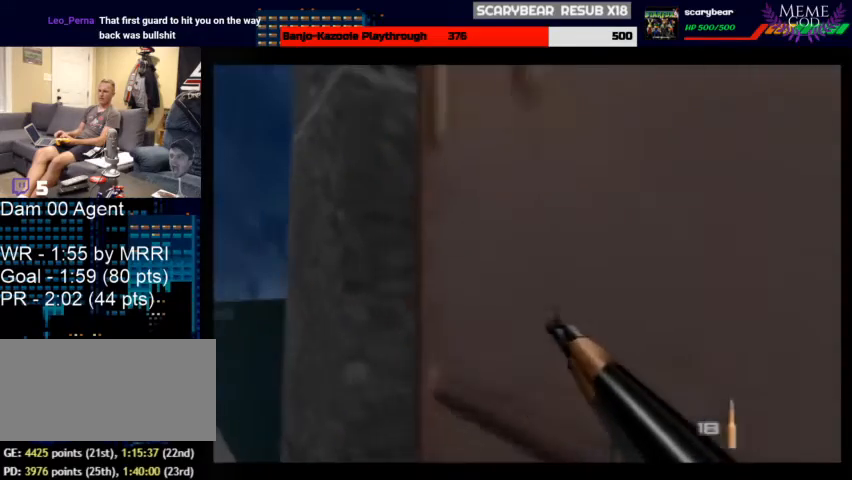
{"buttons": ["Z"], "left_stick": "center", "events": [[433, "left_stick", "center"], [500, "Z", "down"]]}
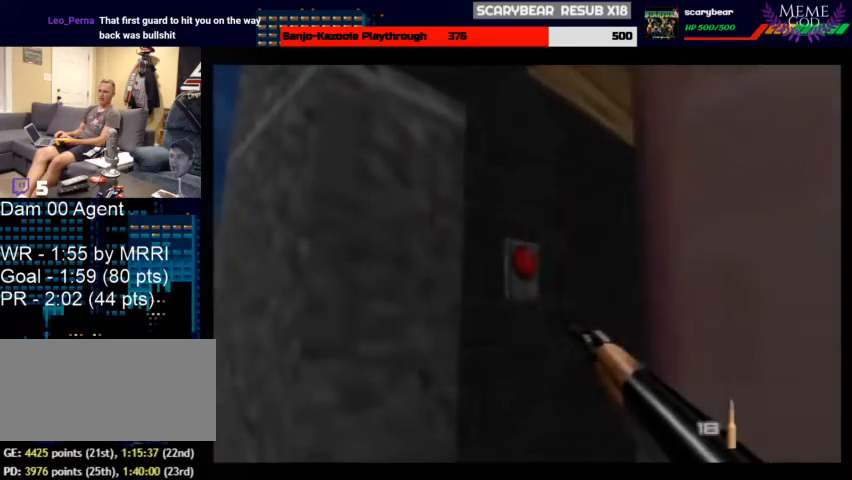
{"buttons": ["Z", "C_DOWN"], "left_stick": "center", "events": [[300, "C_DOWN", "down"]]}
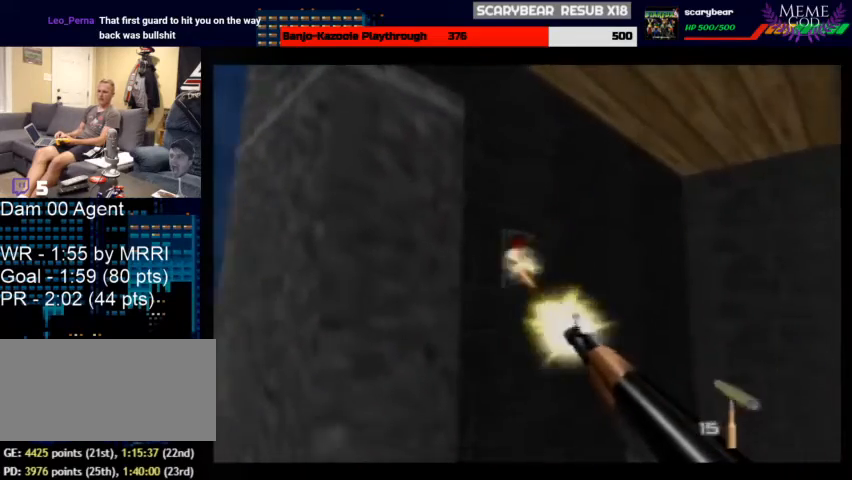
{"buttons": ["Z", "C_DOWN"], "left_stick": "center", "events": []}
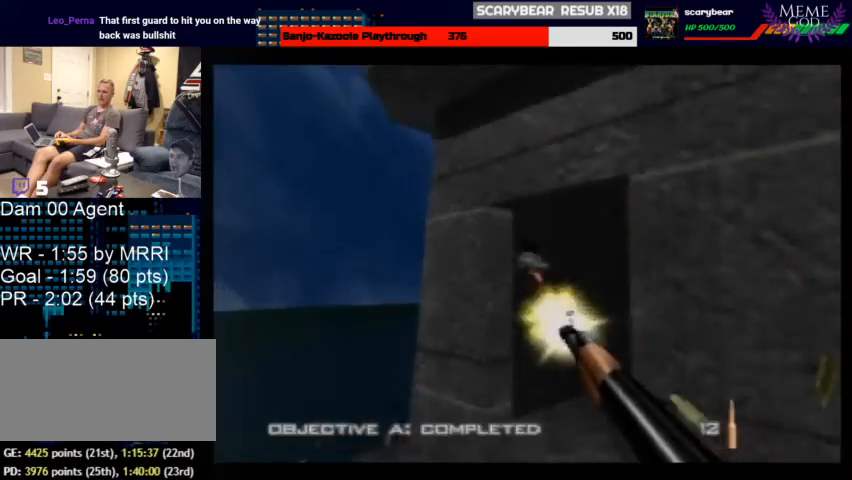
{"buttons": ["C_LEFT", "C_UP"], "left_stick": "left", "events": [[233, "C_DOWN", "up"], [267, "left_stick", "left"], [300, "C_LEFT", "down"], [300, "C_UP", "down"], [300, "Z", "up"]]}
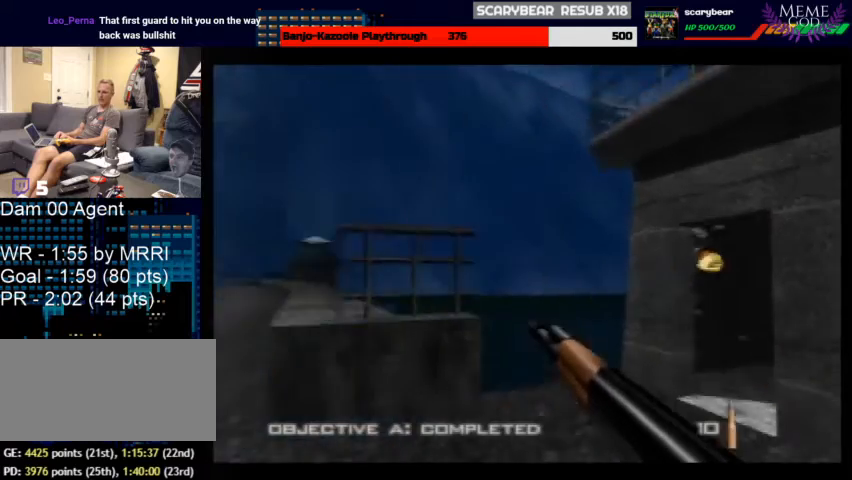
{"buttons": ["C_LEFT", "C_UP"], "left_stick": "center", "events": [[67, "left_stick", "up-left"], [233, "left_stick", "center"]]}
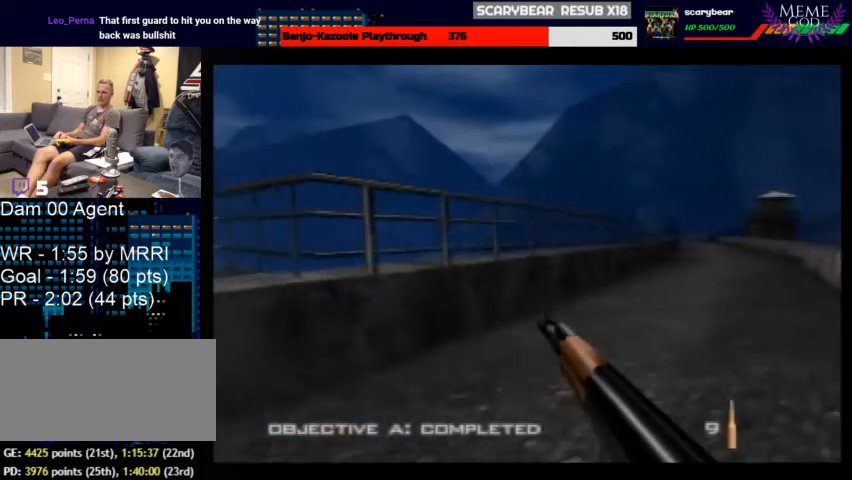
{"buttons": ["C_LEFT", "C_UP"], "left_stick": "up-right", "events": [[33, "left_stick", "left"], [133, "left_stick", "center"], [233, "left_stick", "up-left"], [367, "left_stick", "up-right"]]}
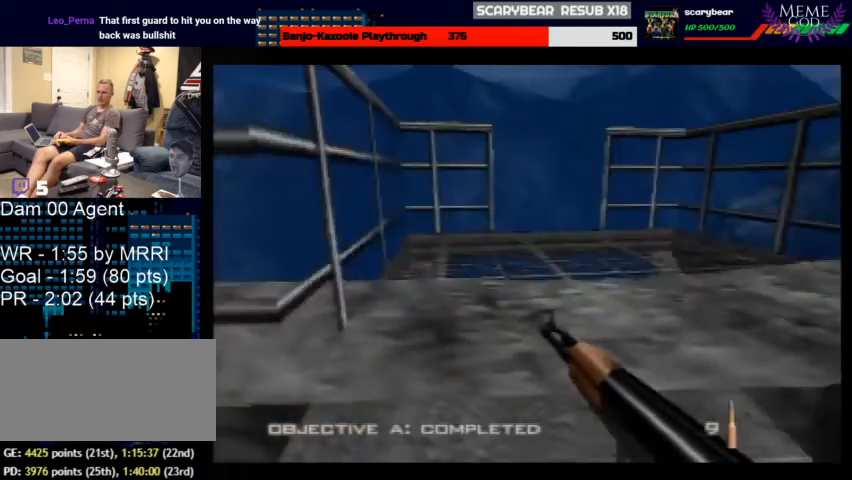
{"buttons": ["C_LEFT", "C_UP"], "left_stick": "up", "events": [[333, "left_stick", "up"]]}
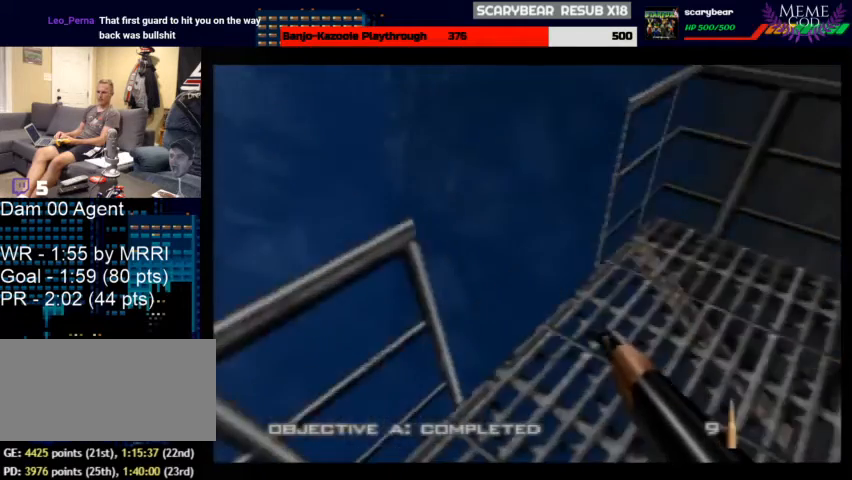
{"buttons": [], "left_stick": "center", "events": [[200, "C_LEFT", "up"], [233, "C_UP", "up"], [267, "left_stick", "center"]]}